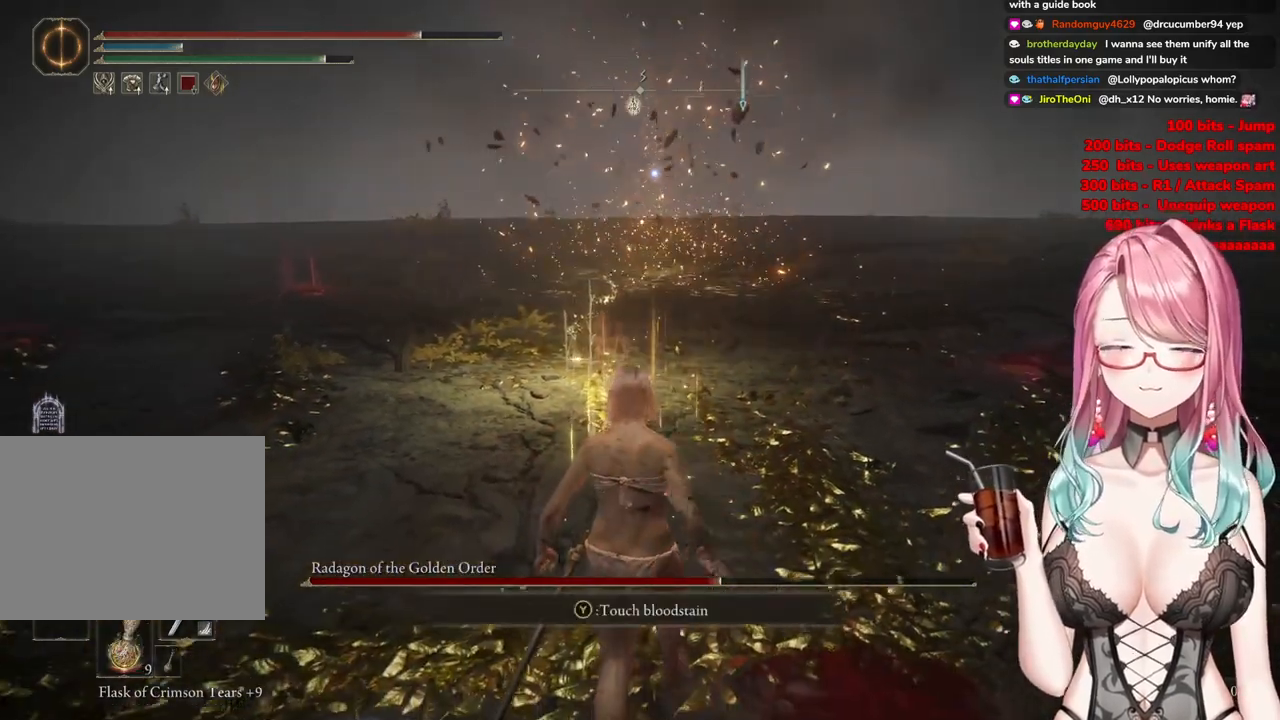
Gameplay with a controller (PlayStation layout); each line is a JSON object with the inputs held at the frame after it. "events" lists button and stick changes between this image and that frame as [ms after this image, input, new state], when the widget could be followed in between.
{"buttons": ["CIRCLE"], "left_stick": "right", "right_stick": "center", "events": [[200, "left_stick", "down-right"], [301, "left_stick", "right"], [434, "CIRCLE", "down"]]}
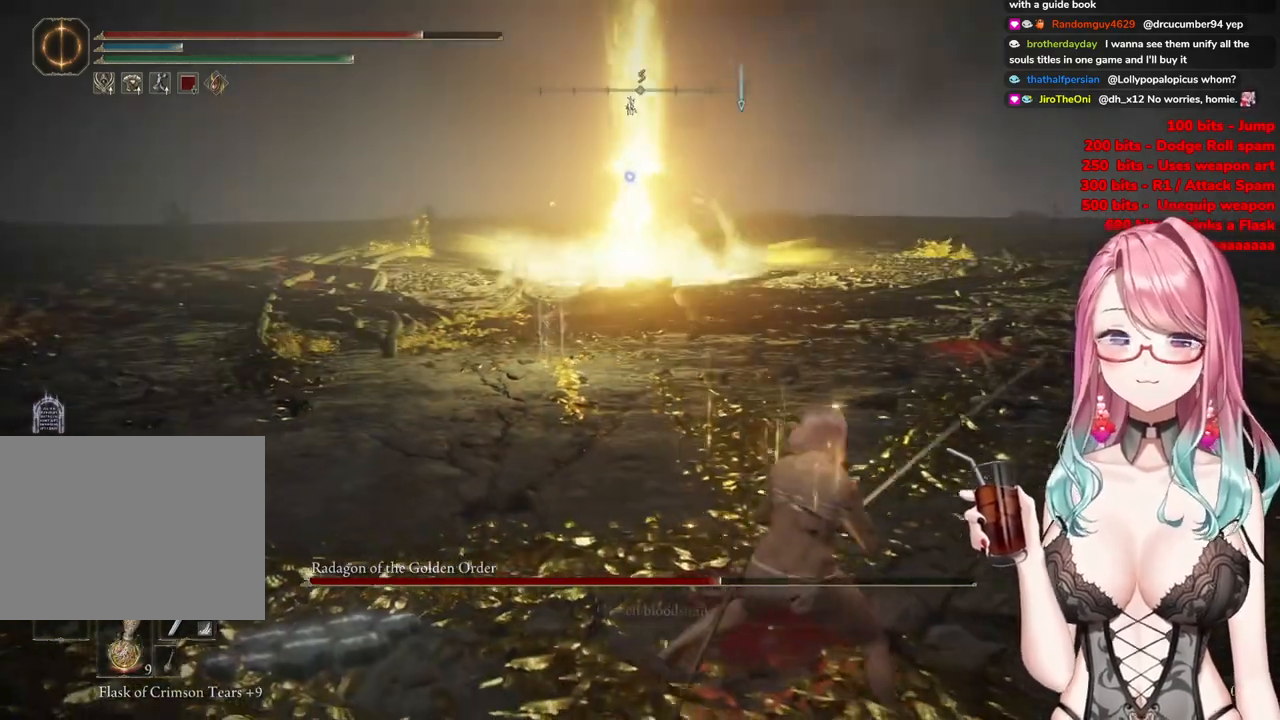
{"buttons": ["CIRCLE"], "left_stick": "right", "right_stick": "center", "events": []}
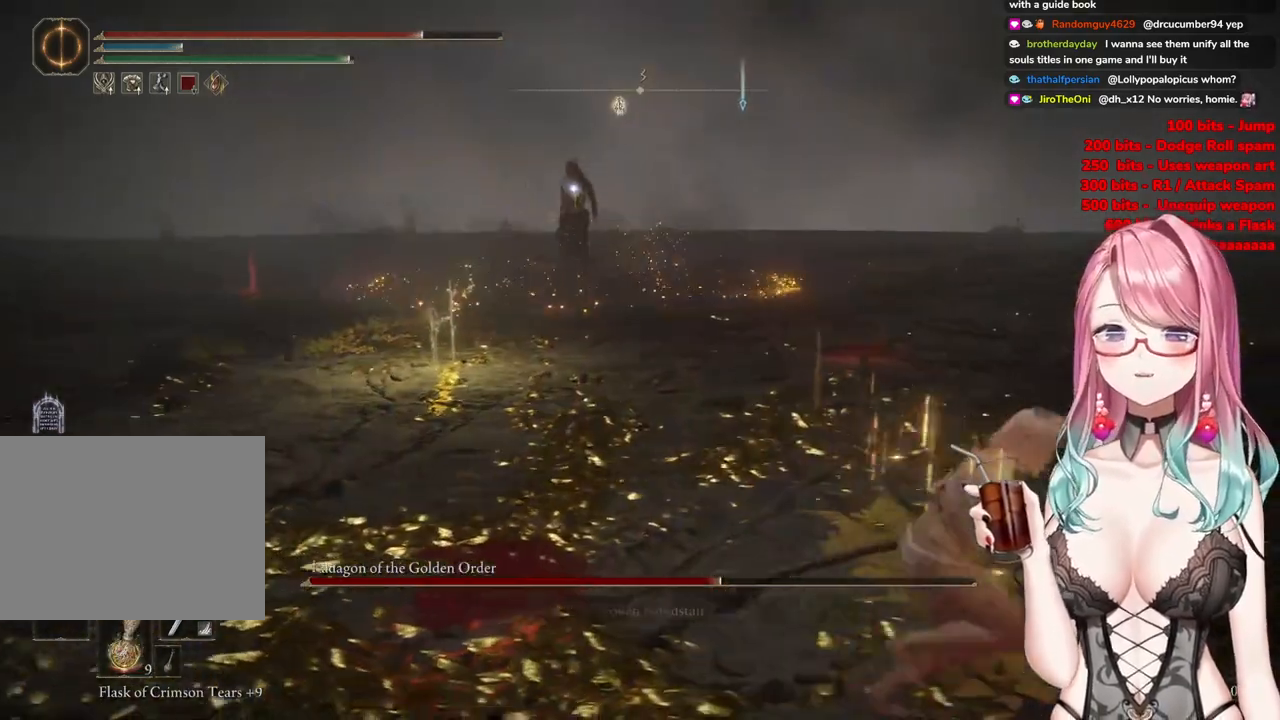
{"buttons": ["CIRCLE"], "left_stick": "right", "right_stick": "center", "events": []}
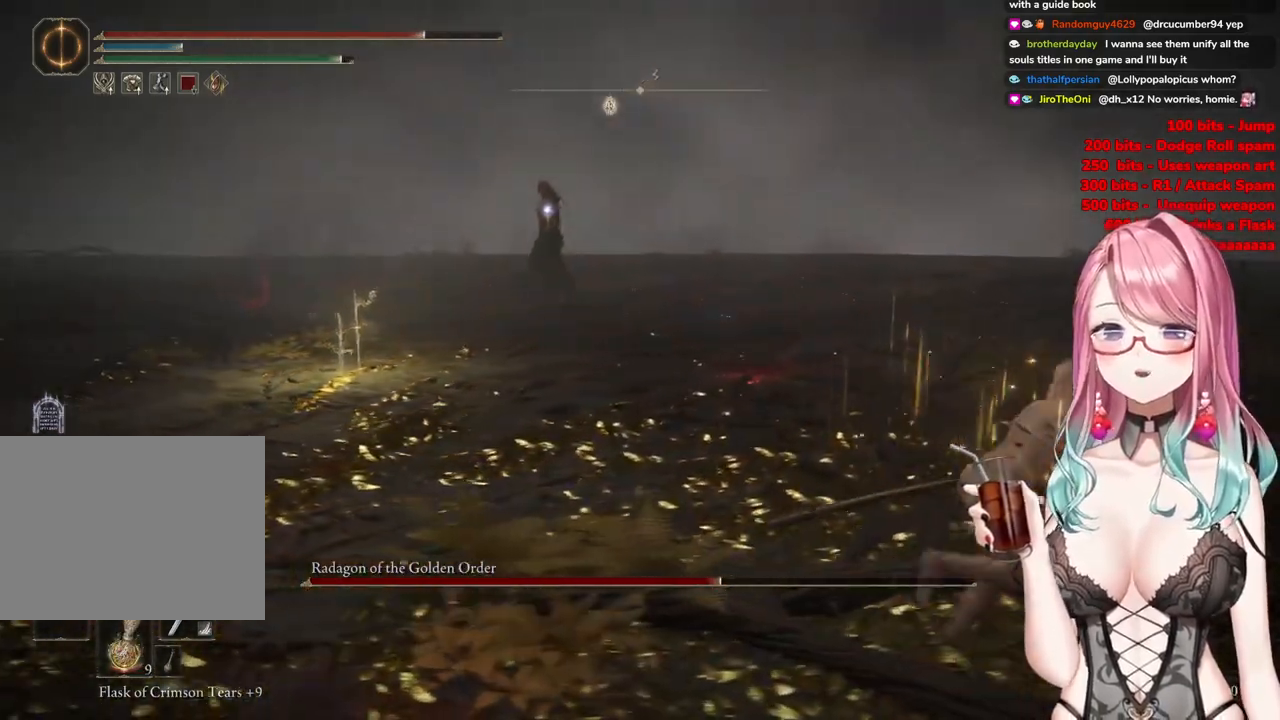
{"buttons": ["CIRCLE"], "left_stick": "up-right", "right_stick": "center", "events": [[83, "left_stick", "up-right"]]}
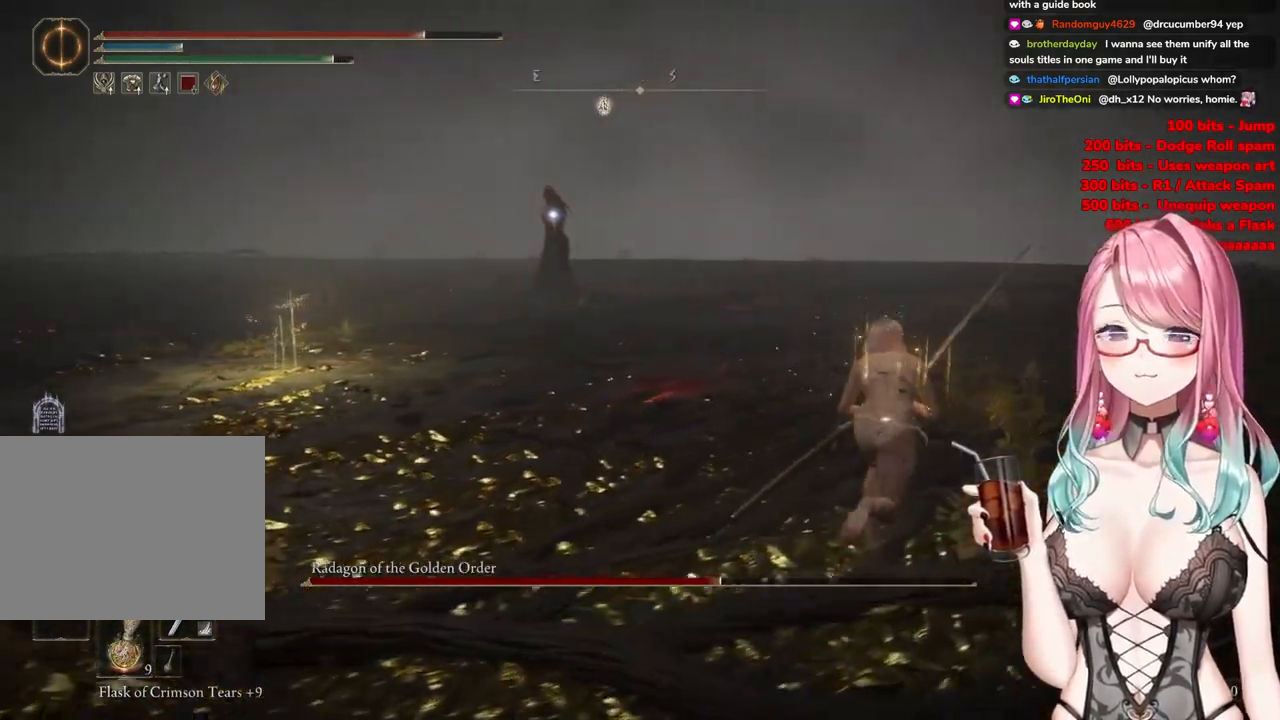
{"buttons": ["CIRCLE"], "left_stick": "right", "right_stick": "center", "events": [[434, "left_stick", "right"]]}
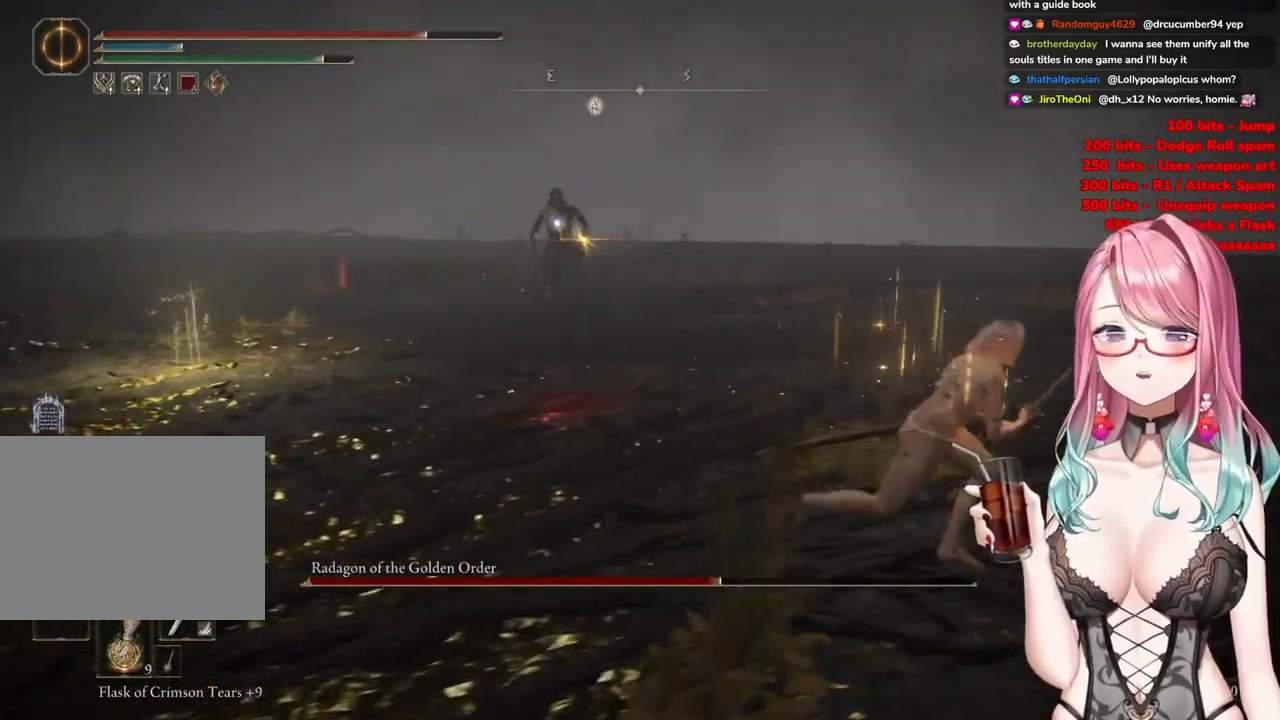
{"buttons": [], "left_stick": "up-right", "right_stick": "center", "events": [[434, "CIRCLE", "up"], [434, "left_stick", "up-right"]]}
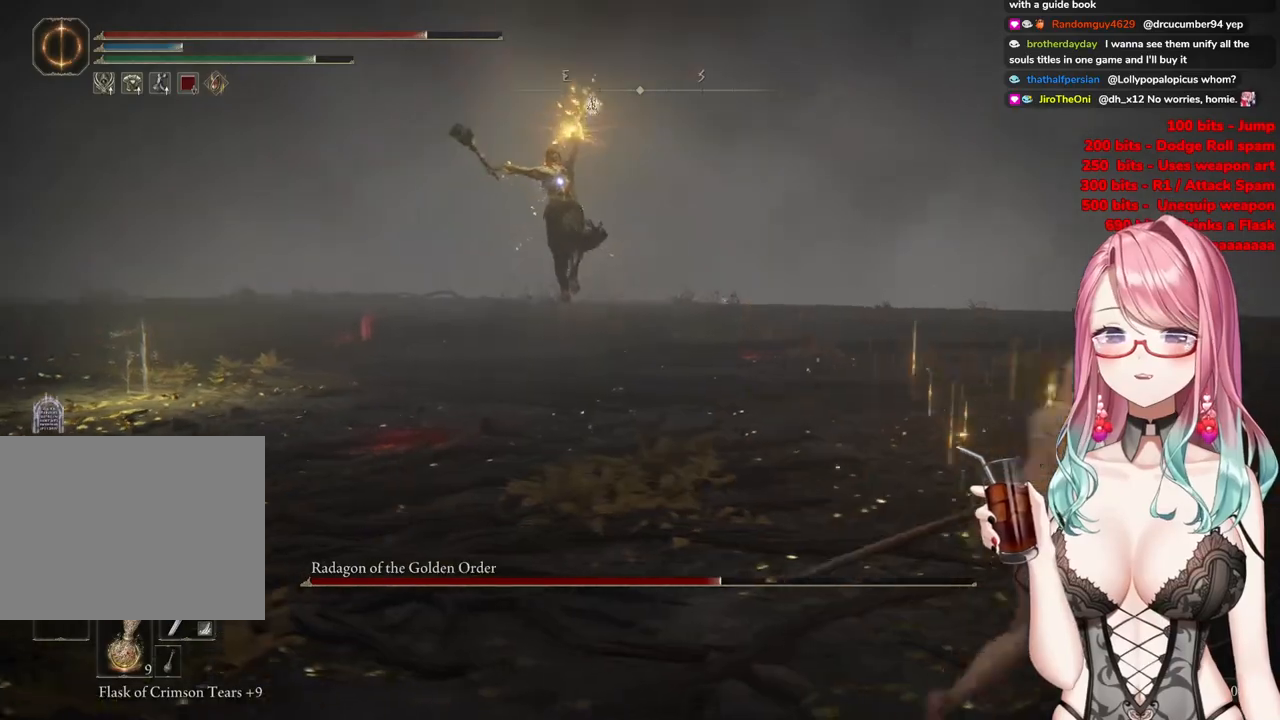
{"buttons": [], "left_stick": "up", "right_stick": "center", "events": [[50, "left_stick", "up"], [217, "CIRCLE", "down"], [317, "CIRCLE", "up"]]}
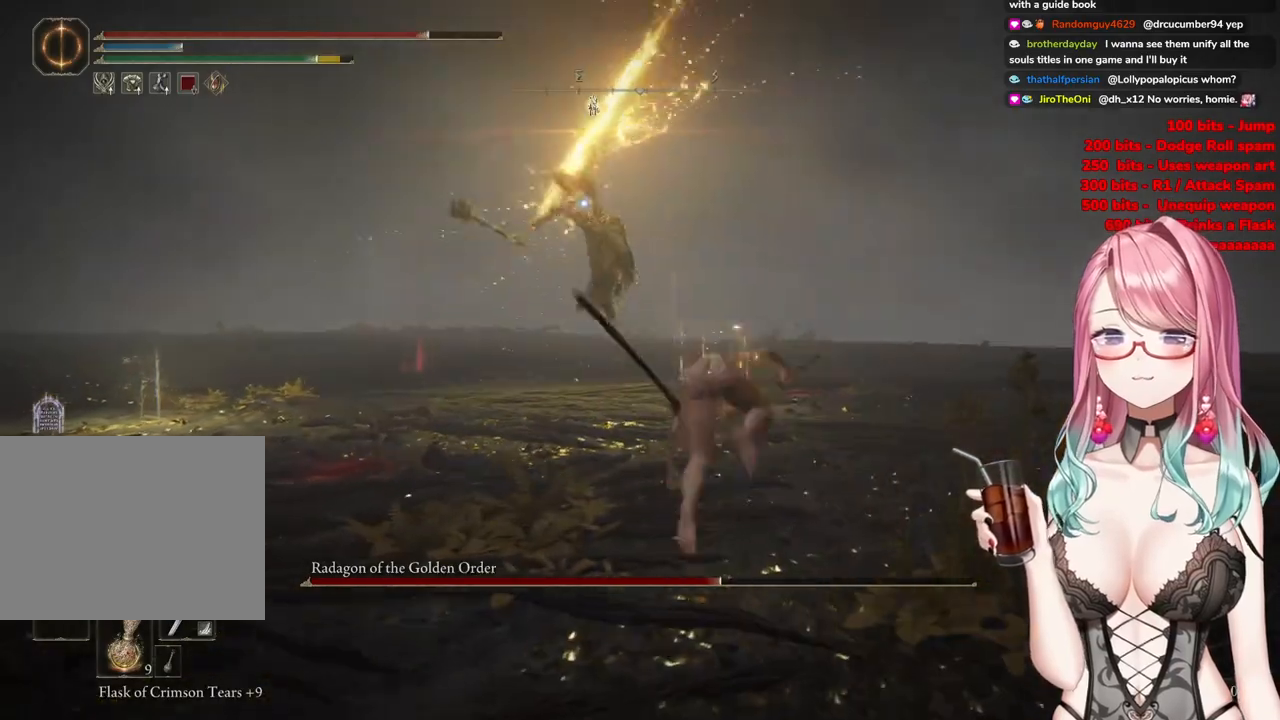
{"buttons": [], "left_stick": "up", "right_stick": "center", "events": []}
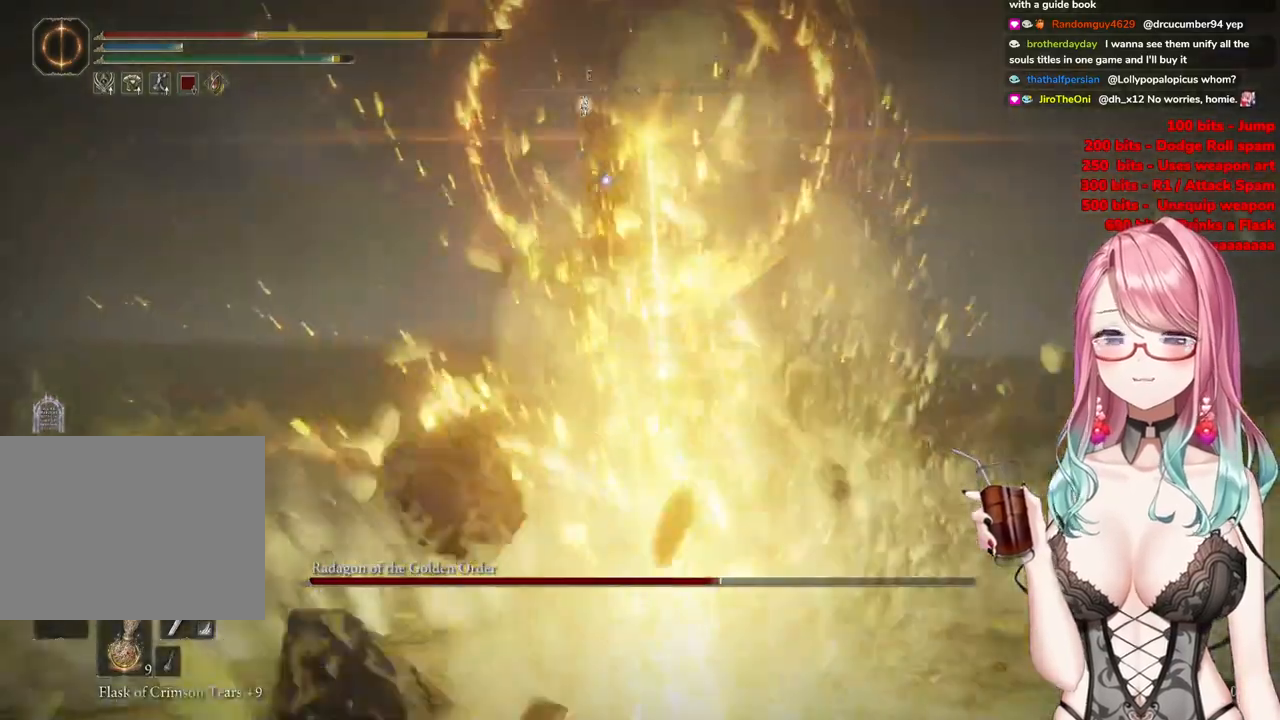
{"buttons": ["CIRCLE"], "left_stick": "up", "right_stick": "center", "events": [[217, "CIRCLE", "down"], [334, "CIRCLE", "up"], [417, "CIRCLE", "down"]]}
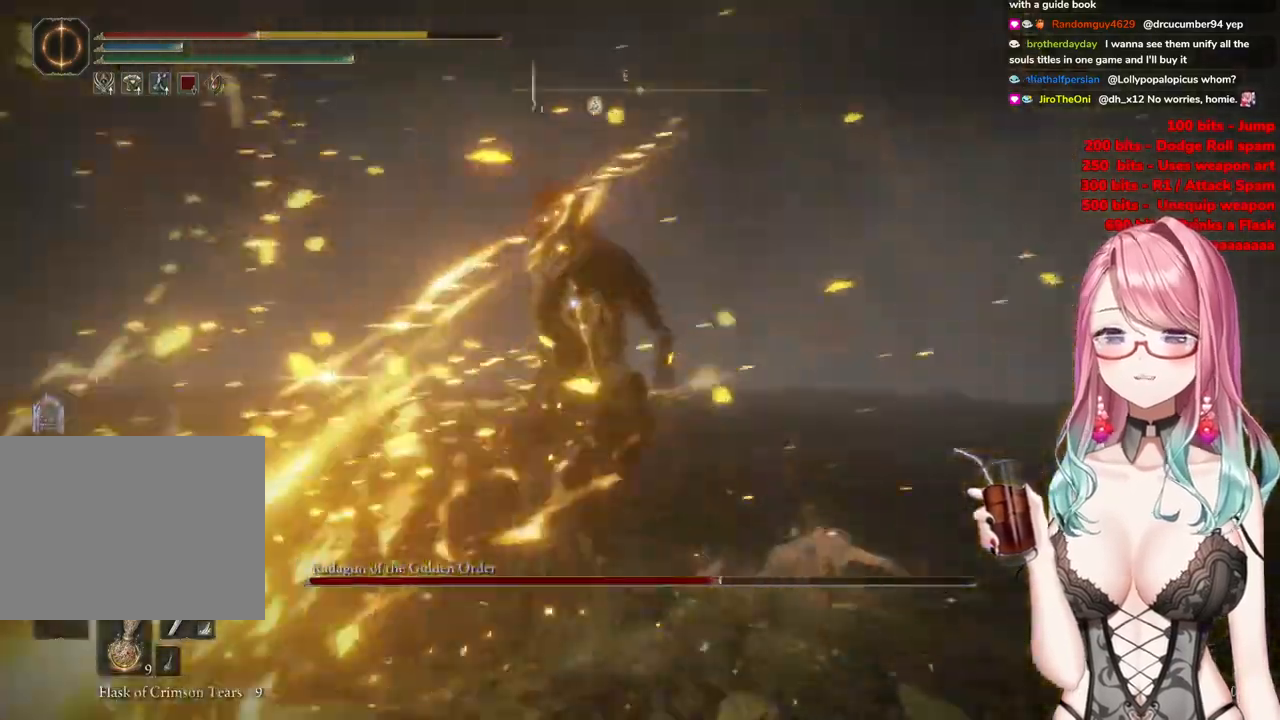
{"buttons": [], "left_stick": "up", "right_stick": "center", "events": [[50, "CIRCLE", "up"], [133, "CIRCLE", "down"], [267, "CIRCLE", "up"], [350, "CIRCLE", "down"], [467, "CIRCLE", "up"]]}
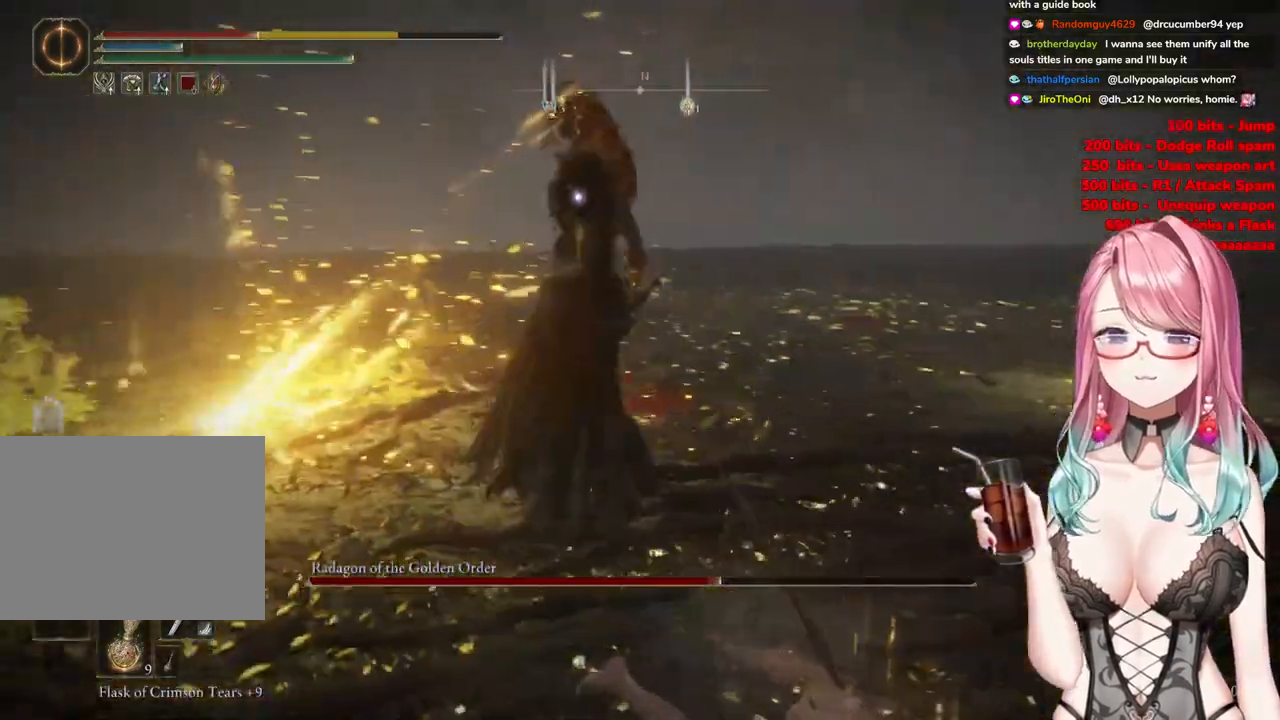
{"buttons": [], "left_stick": "up", "right_stick": "center", "events": []}
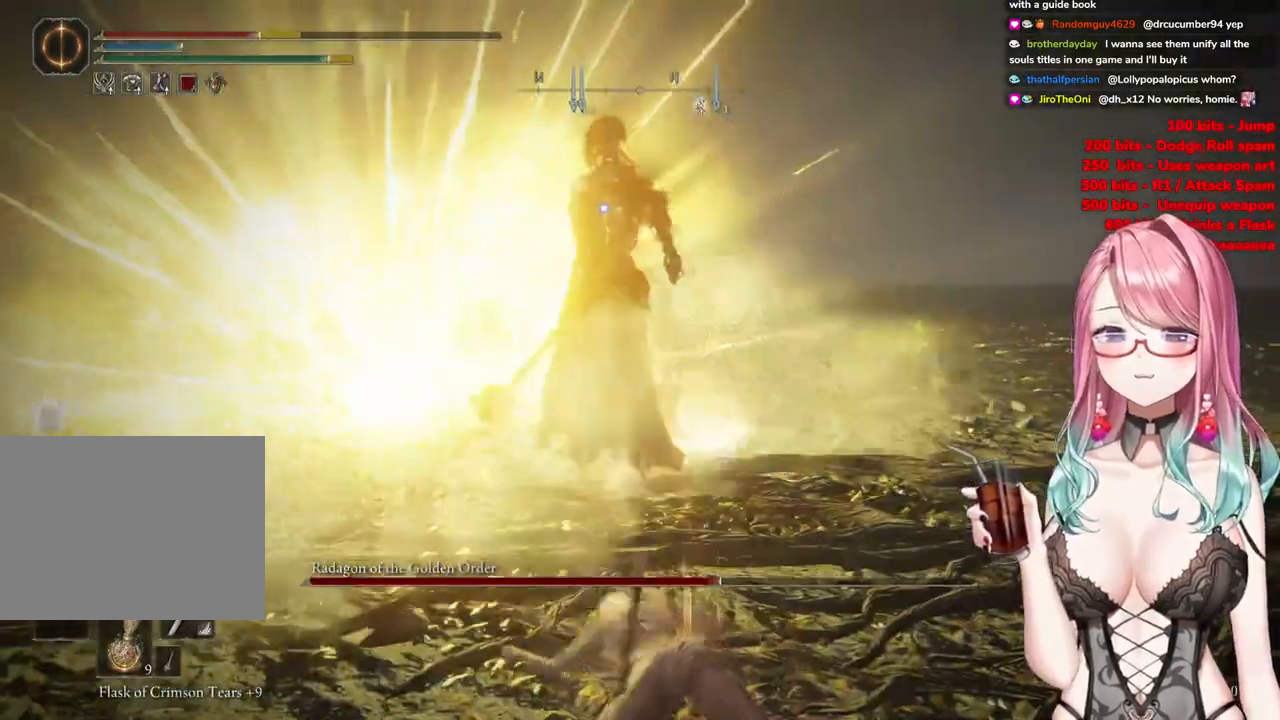
{"buttons": [], "left_stick": "up-left", "right_stick": "center", "events": [[33, "left_stick", "up-left"]]}
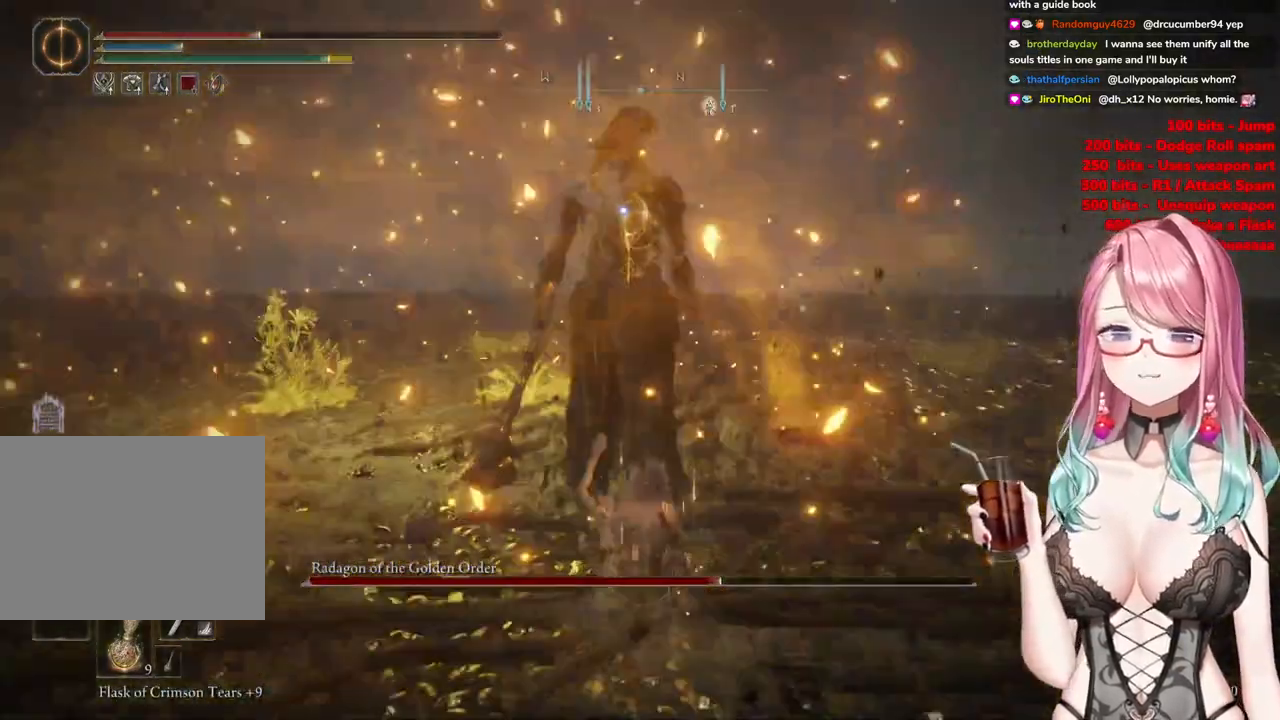
{"buttons": [], "left_stick": "up-left", "right_stick": "center", "events": []}
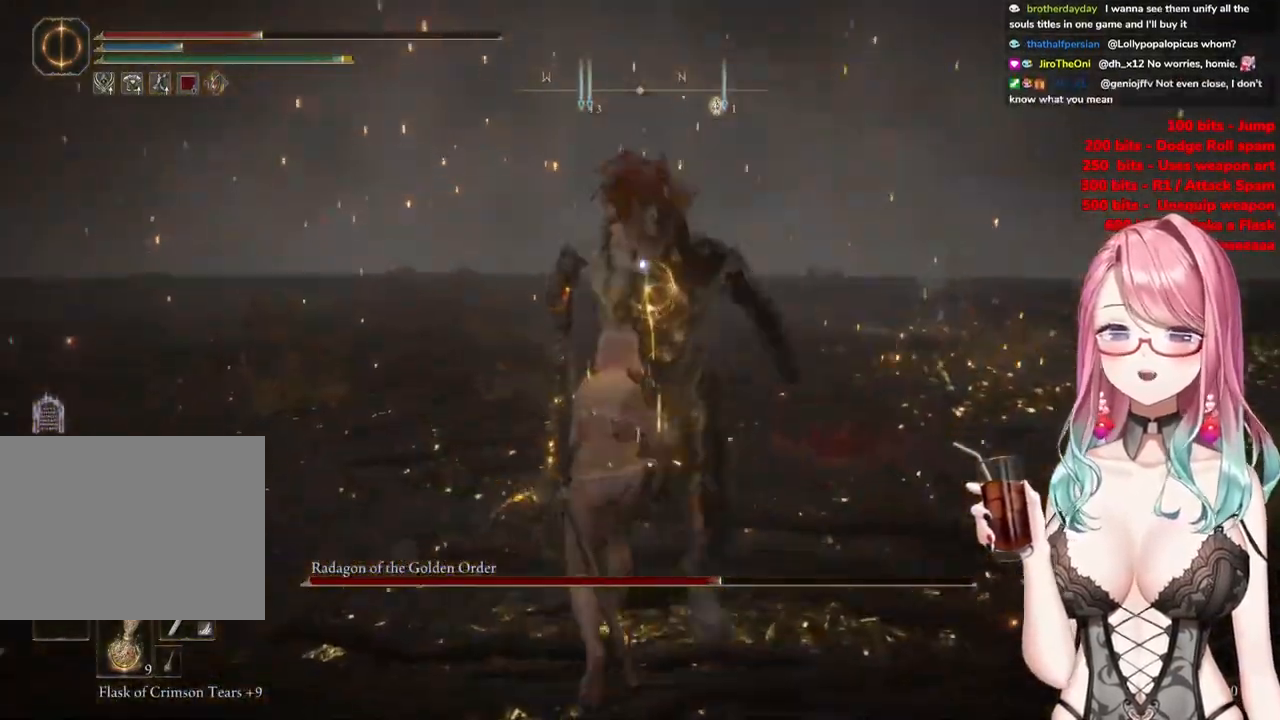
{"buttons": [], "left_stick": "up-left", "right_stick": "center", "events": []}
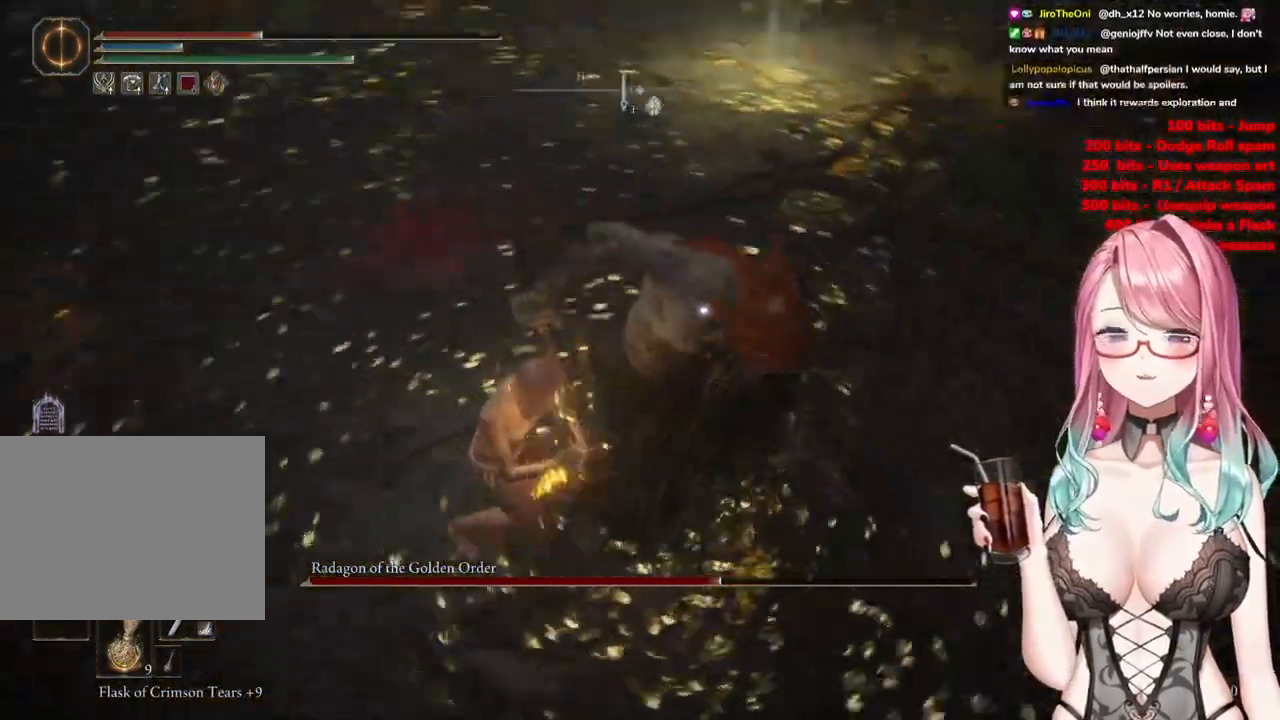
{"buttons": [], "left_stick": "up-left", "right_stick": "center", "events": []}
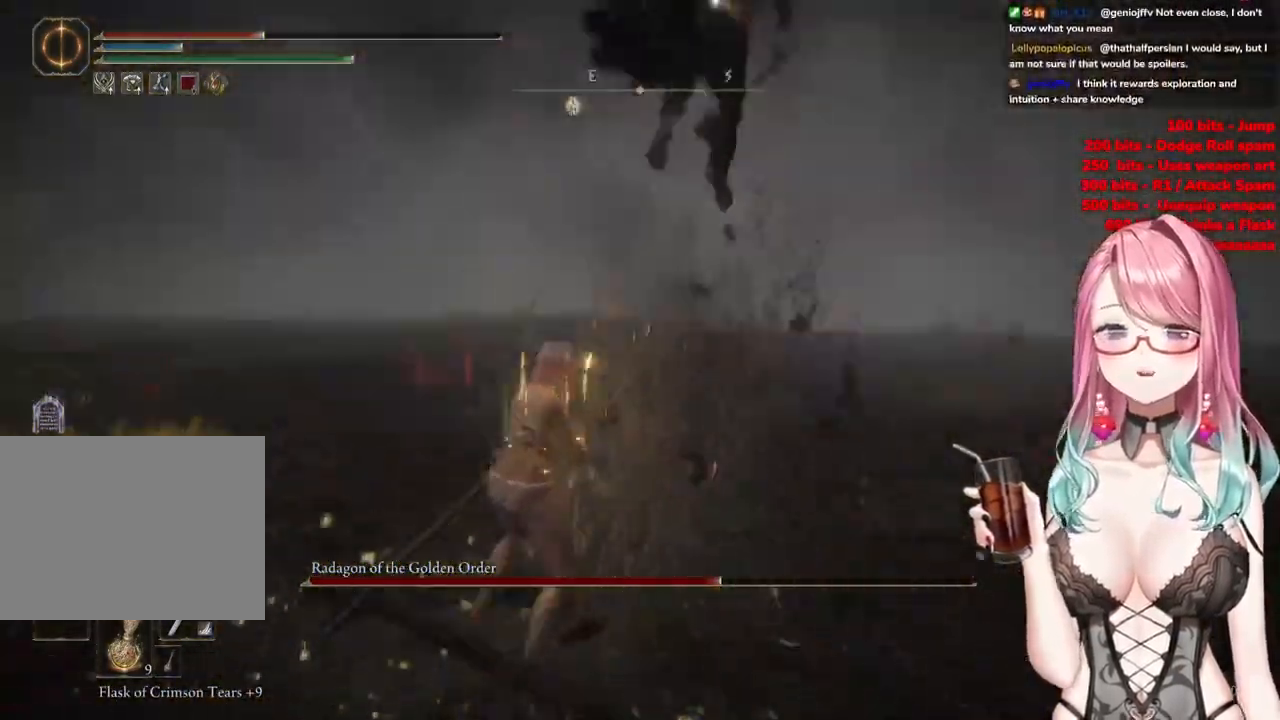
{"buttons": [], "left_stick": "up-left", "right_stick": "center", "events": []}
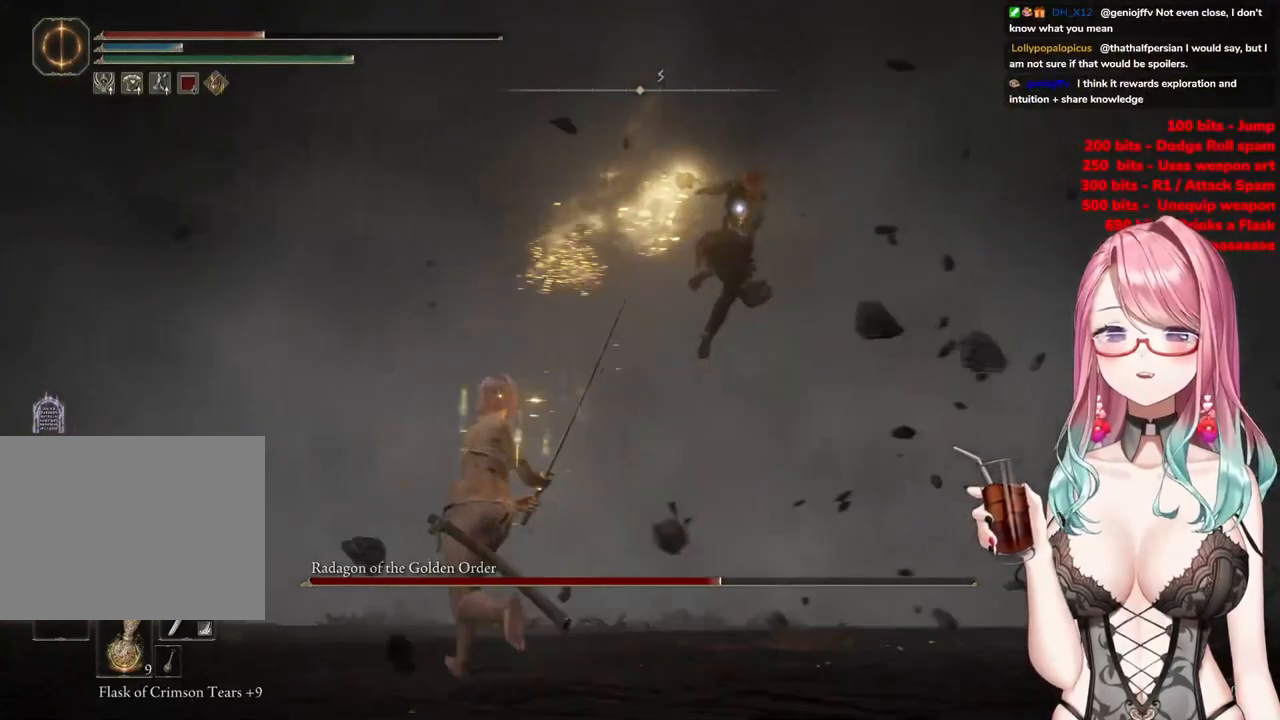
{"buttons": [], "left_stick": "up-left", "right_stick": "center", "events": []}
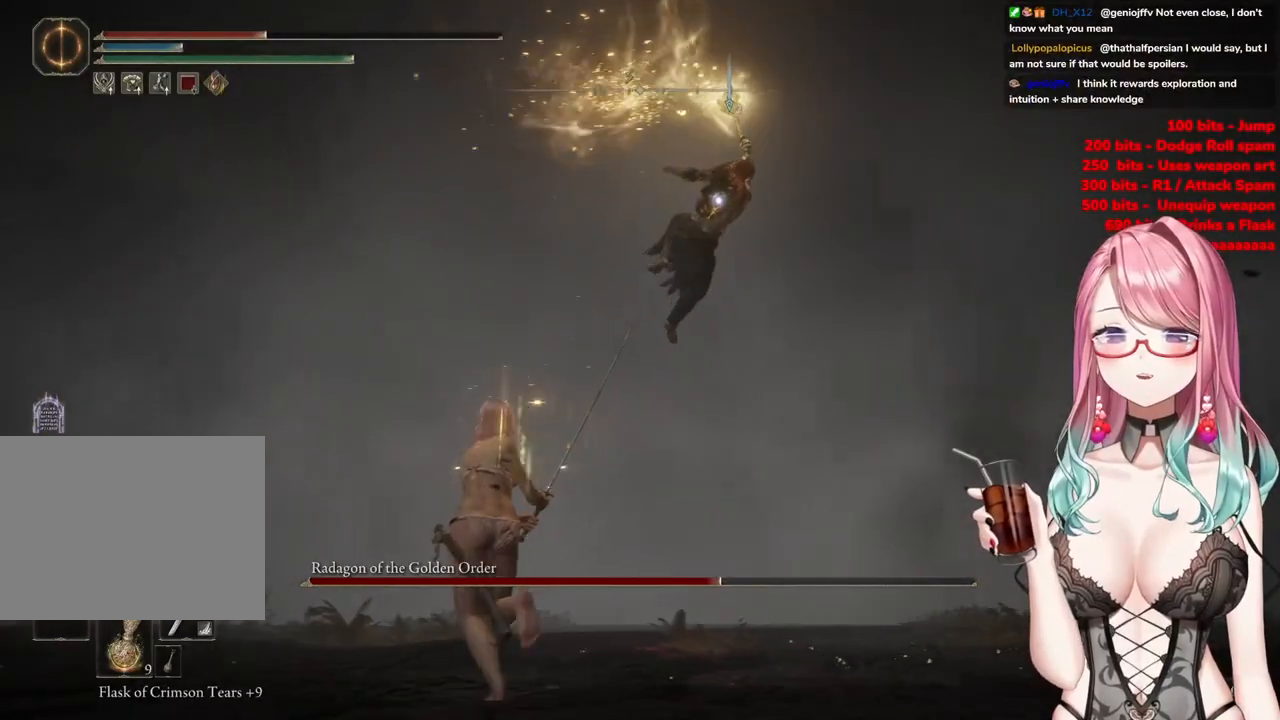
{"buttons": [], "left_stick": "up-left", "right_stick": "center", "events": [[233, "CIRCLE", "down"], [383, "CIRCLE", "up"]]}
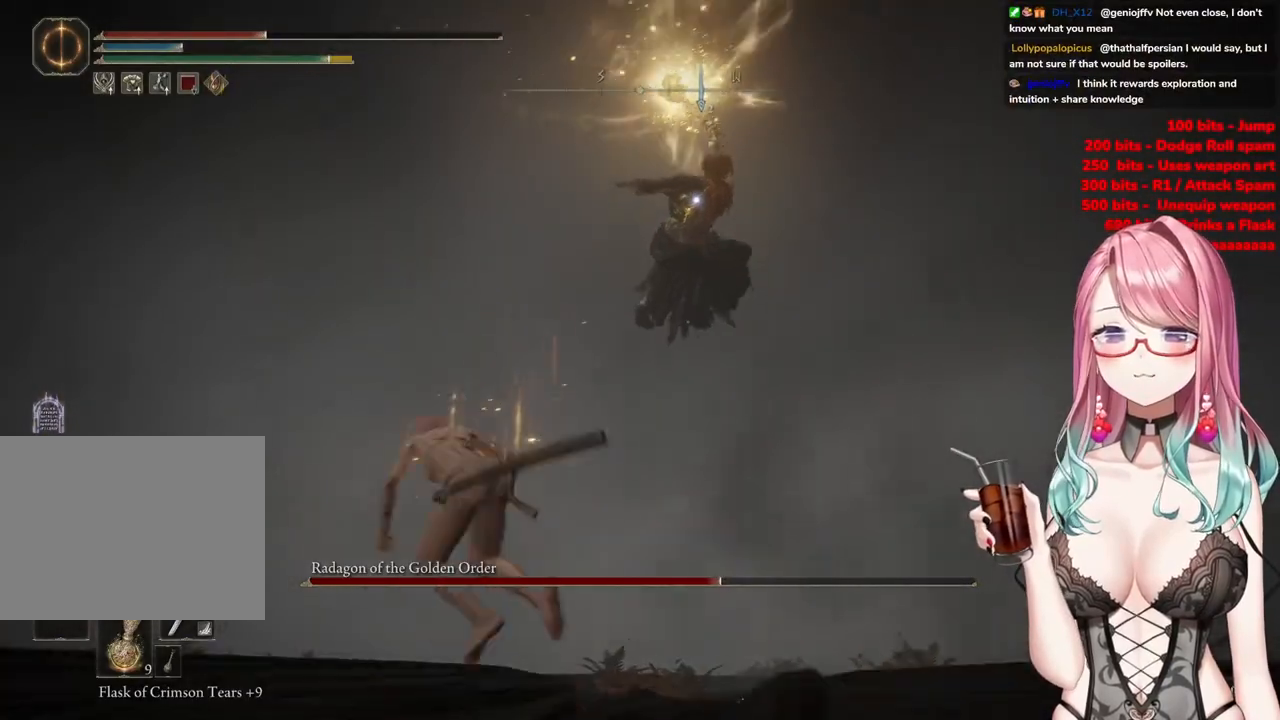
{"buttons": [], "left_stick": "up-left", "right_stick": "center", "events": []}
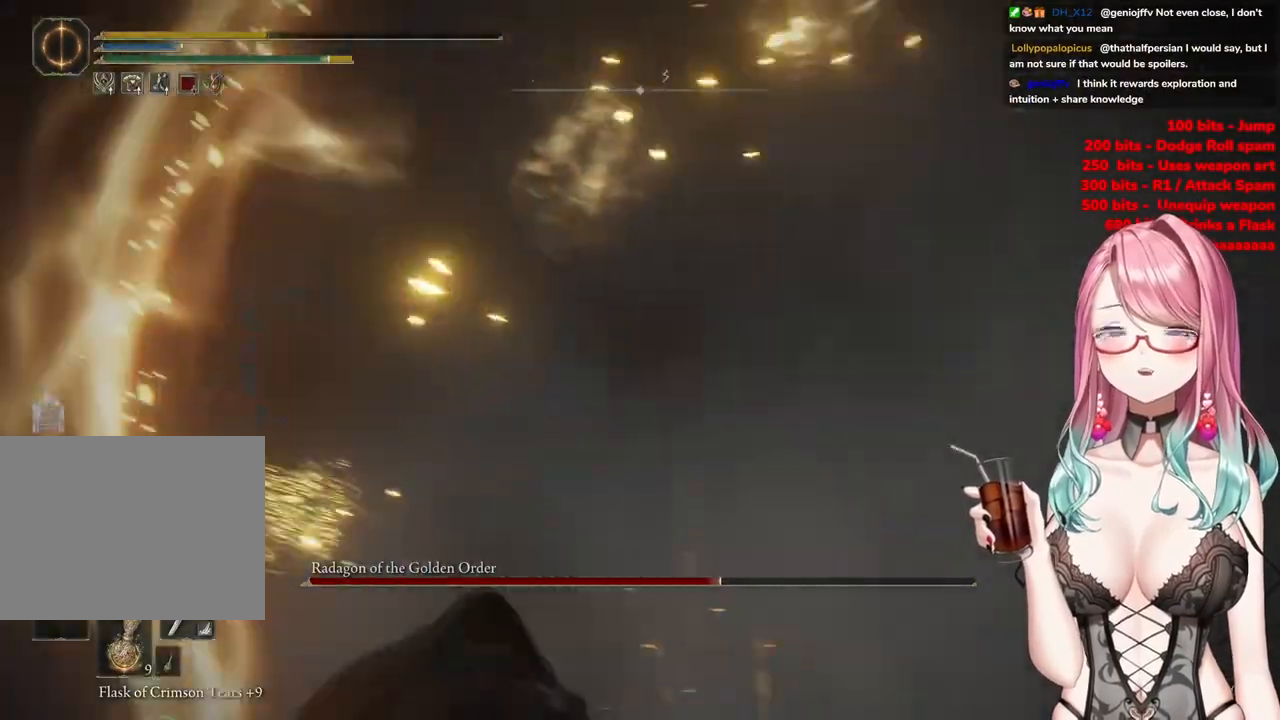
{"buttons": ["CIRCLE"], "left_stick": "up-left", "right_stick": "center", "events": [[500, "CIRCLE", "down"]]}
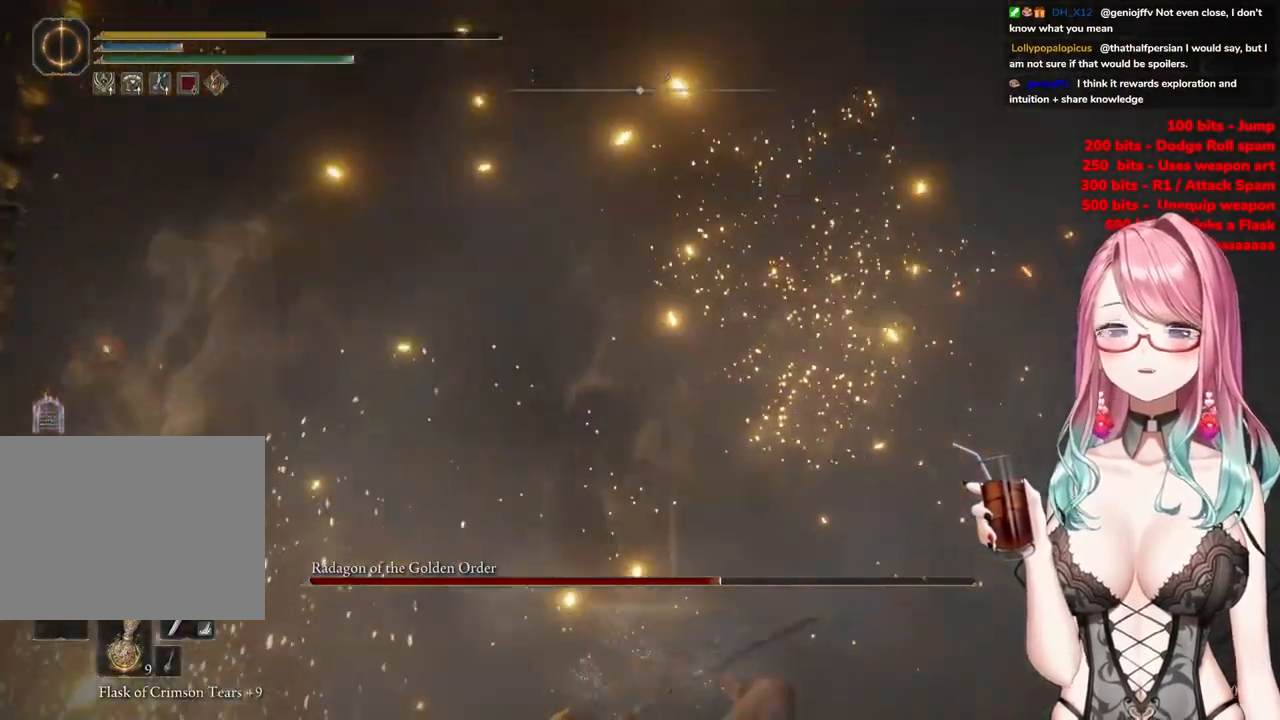
{"buttons": ["CIRCLE"], "left_stick": "up-left", "right_stick": "center", "events": [[100, "CIRCLE", "up"], [200, "CIRCLE", "down"], [334, "CIRCLE", "up"], [417, "CIRCLE", "down"]]}
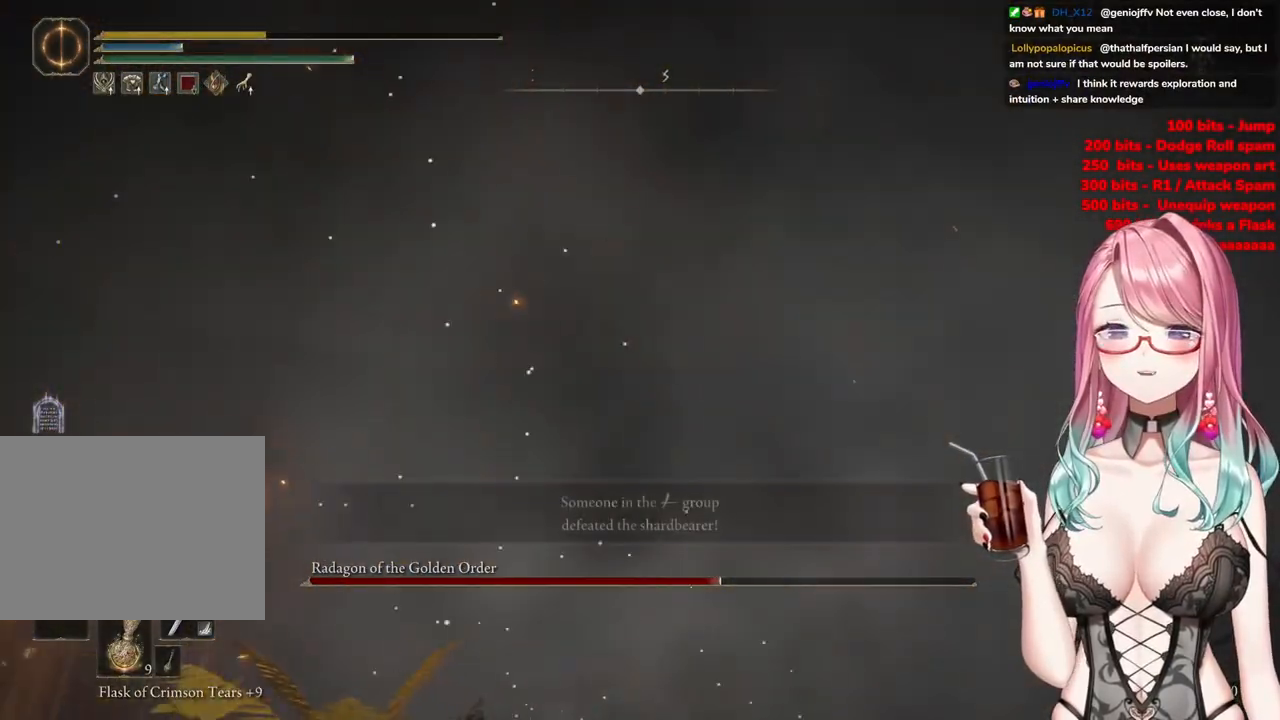
{"buttons": ["CIRCLE"], "left_stick": "up-left", "right_stick": "center", "events": [[67, "CIRCLE", "up"], [167, "CIRCLE", "down"], [317, "CIRCLE", "up"], [400, "CIRCLE", "down"]]}
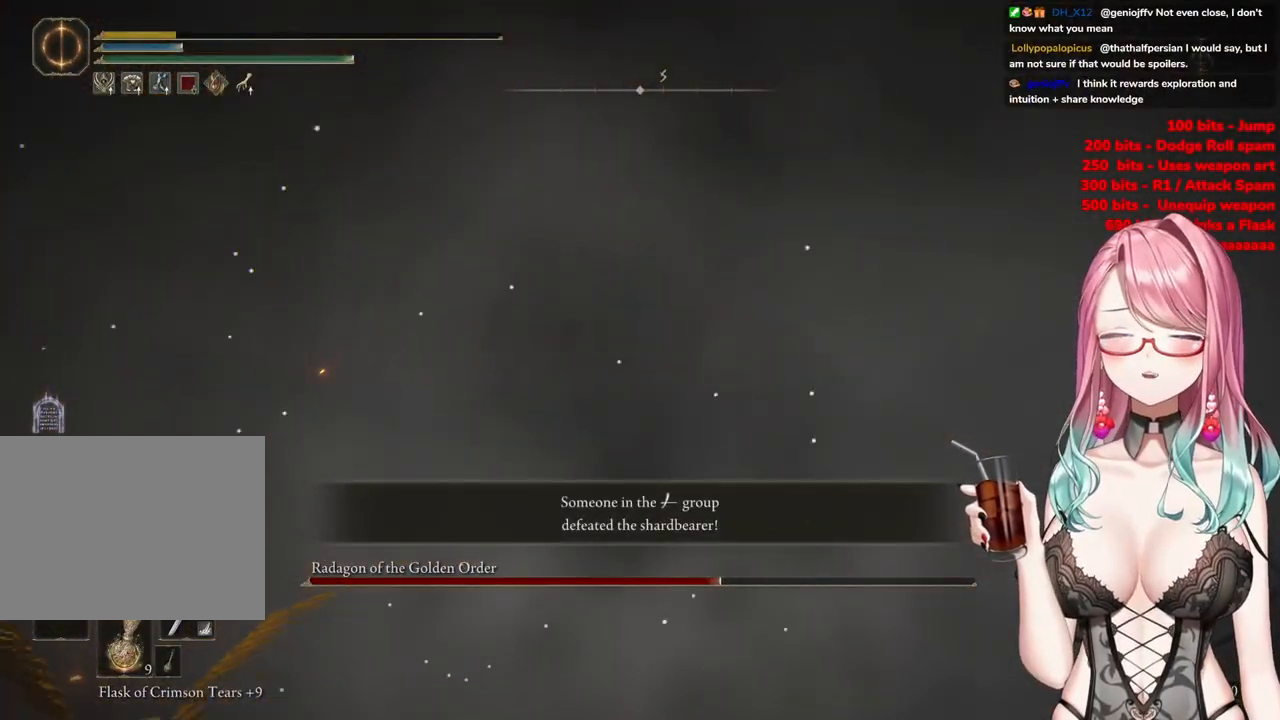
{"buttons": ["CIRCLE"], "left_stick": "up", "right_stick": "center", "events": [[84, "CIRCLE", "up"], [167, "CIRCLE", "down"], [351, "CIRCLE", "up"], [351, "left_stick", "up"], [467, "CIRCLE", "down"]]}
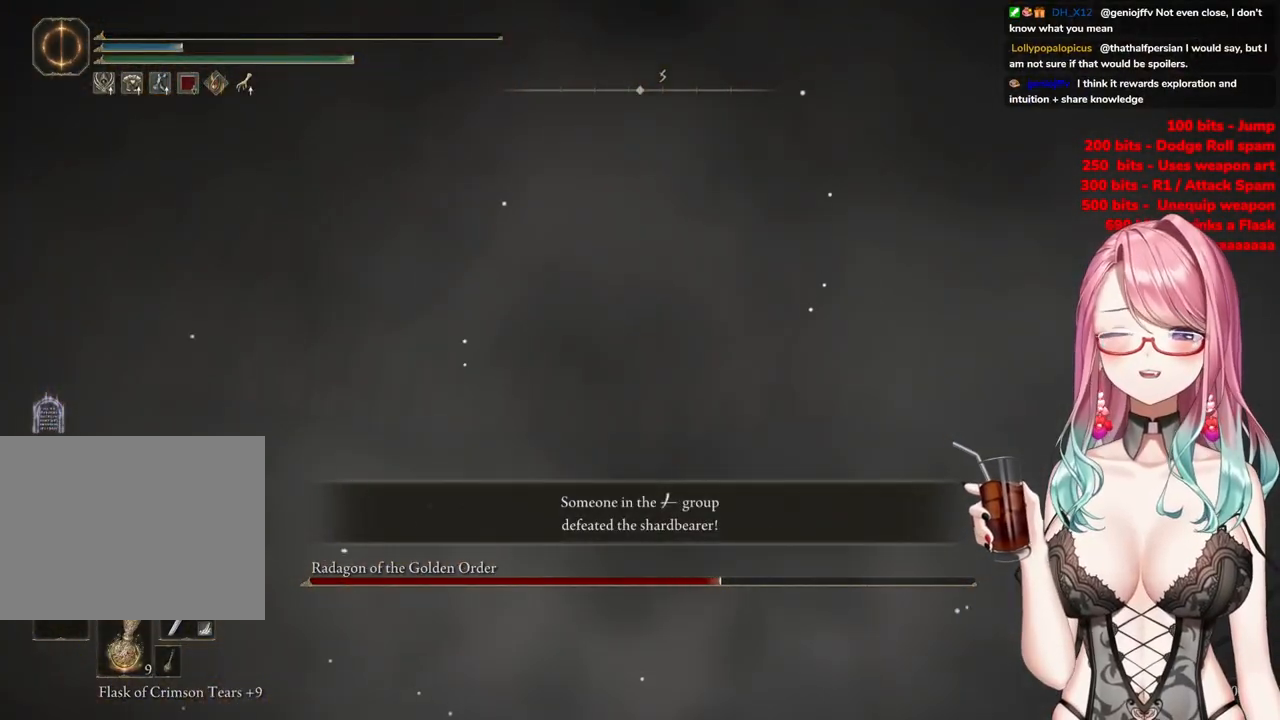
{"buttons": [], "left_stick": "up", "right_stick": "center", "events": [[200, "CIRCLE", "up"]]}
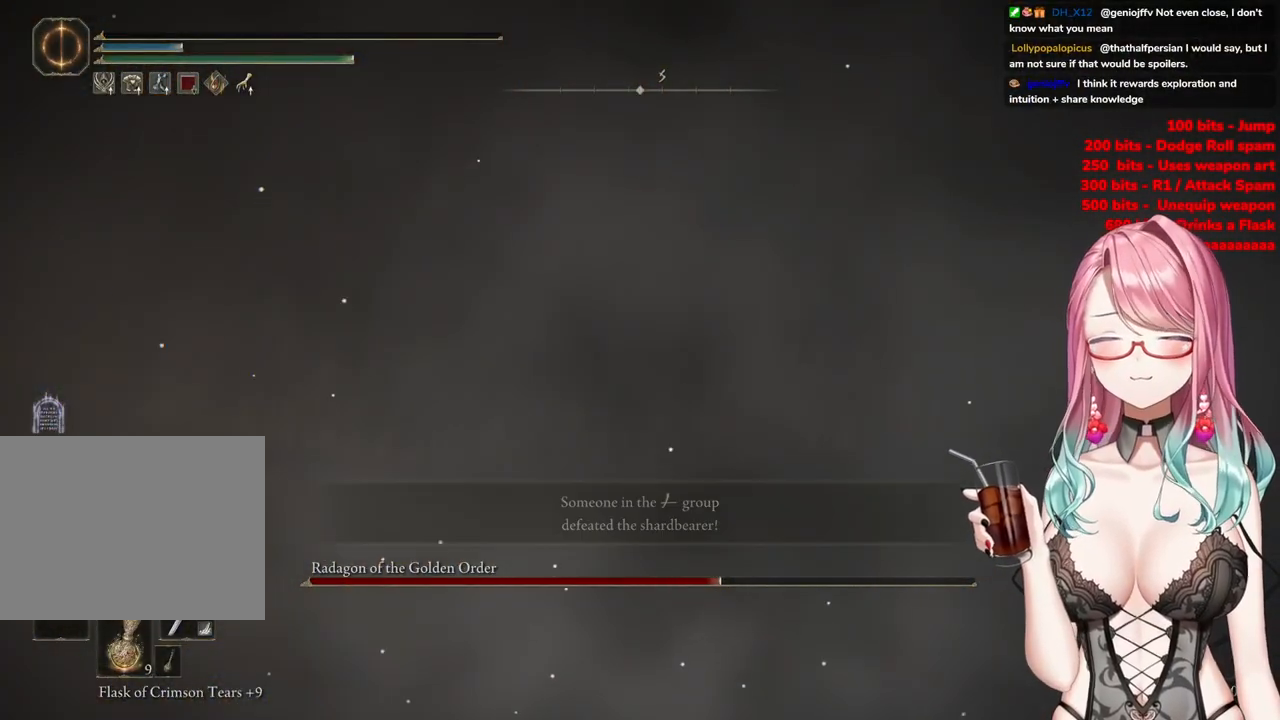
{"buttons": [], "left_stick": "up", "right_stick": "center", "events": []}
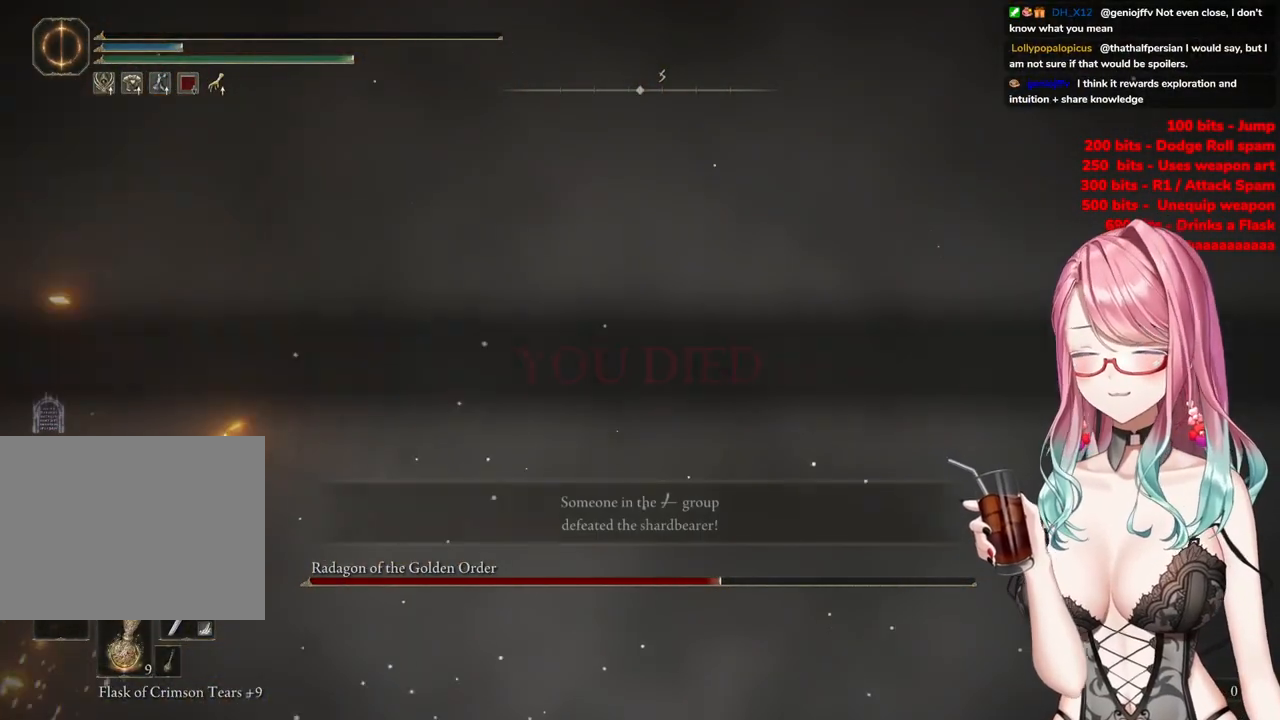
{"buttons": ["CIRCLE"], "left_stick": "up", "right_stick": "center", "events": [[83, "CIRCLE", "down"]]}
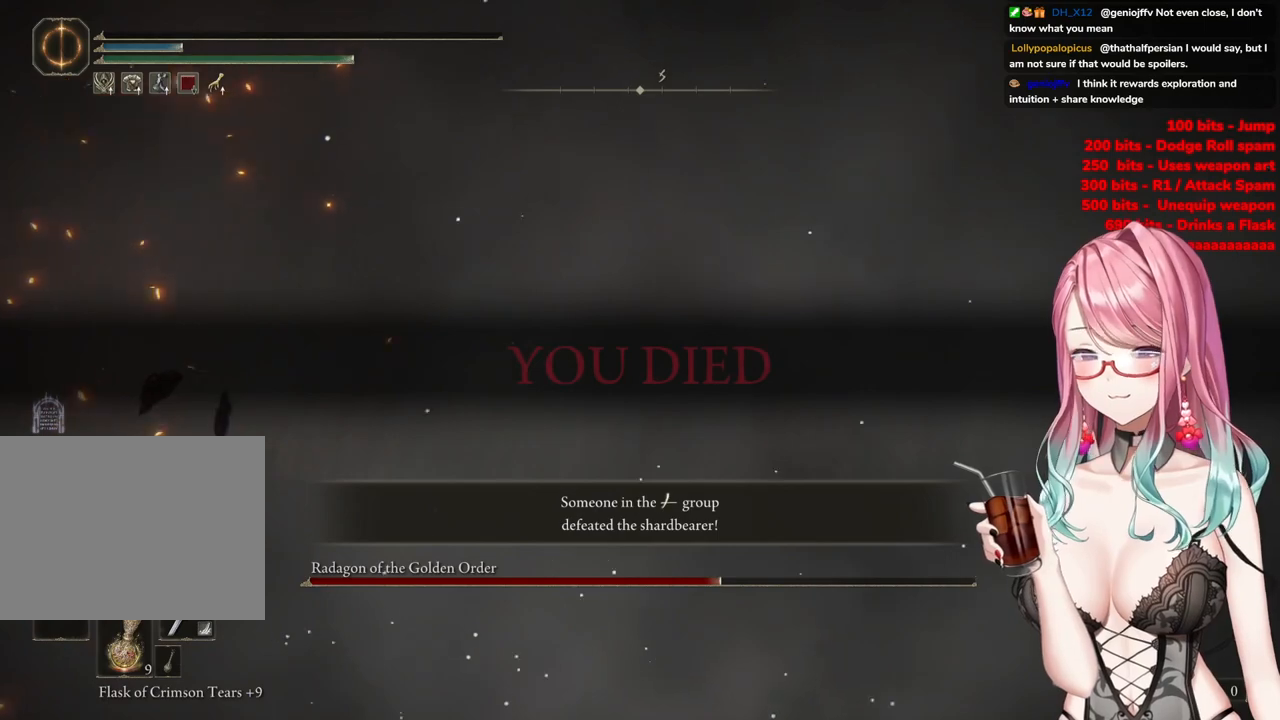
{"buttons": ["R1"], "left_stick": "up", "right_stick": "center", "events": [[150, "R1", "down"], [467, "CIRCLE", "up"]]}
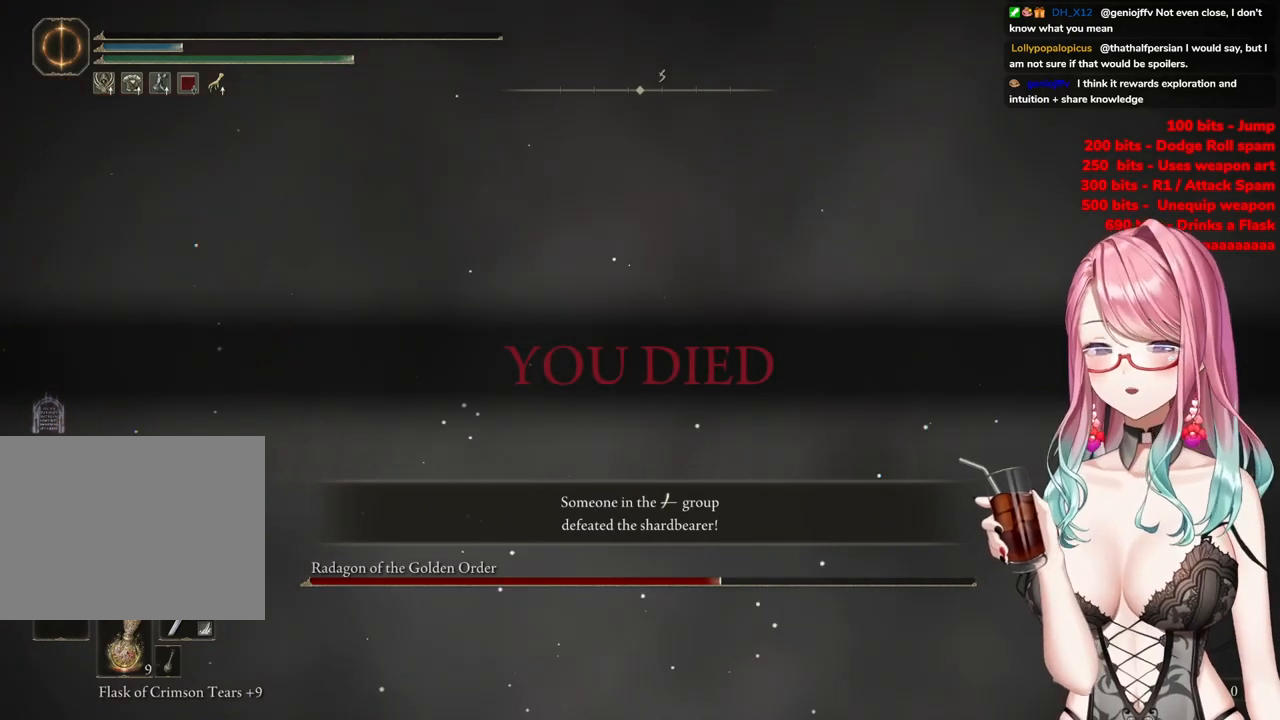
{"buttons": ["CIRCLE"], "left_stick": "up", "right_stick": "center", "events": [[467, "CIRCLE", "down"], [500, "R1", "up"]]}
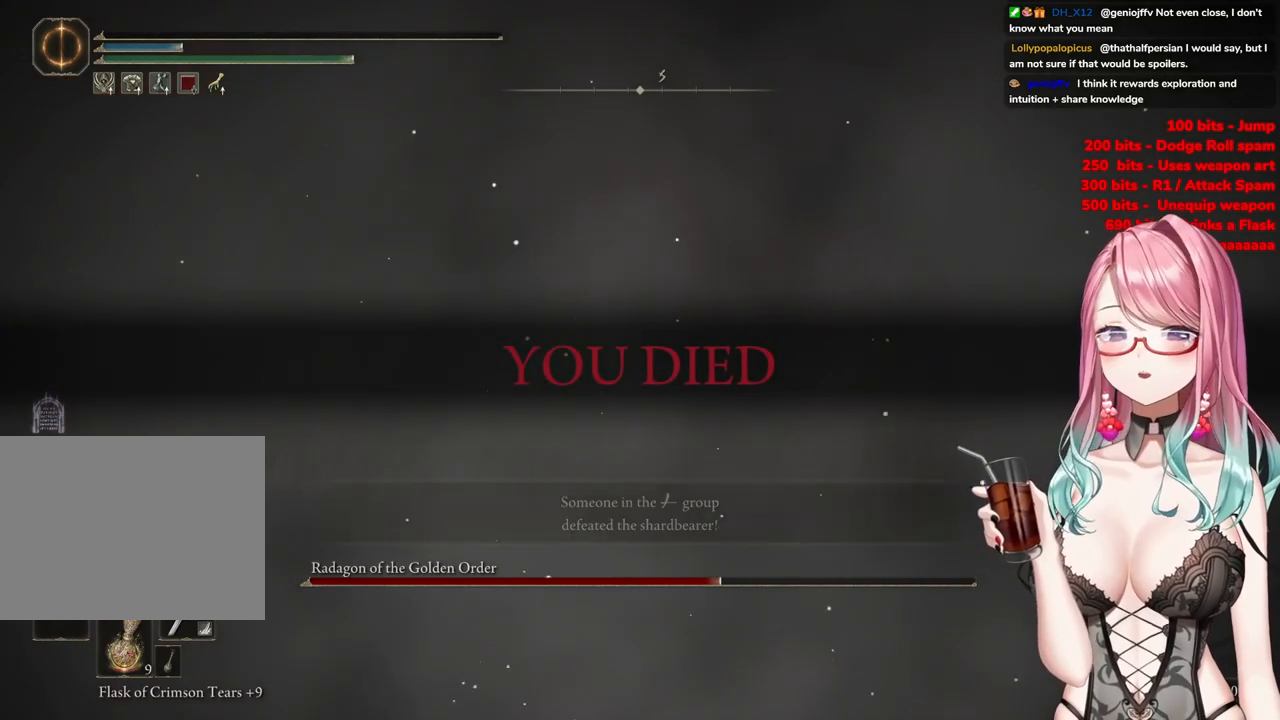
{"buttons": [], "left_stick": "up", "right_stick": "center", "events": [[351, "CIRCLE", "up"]]}
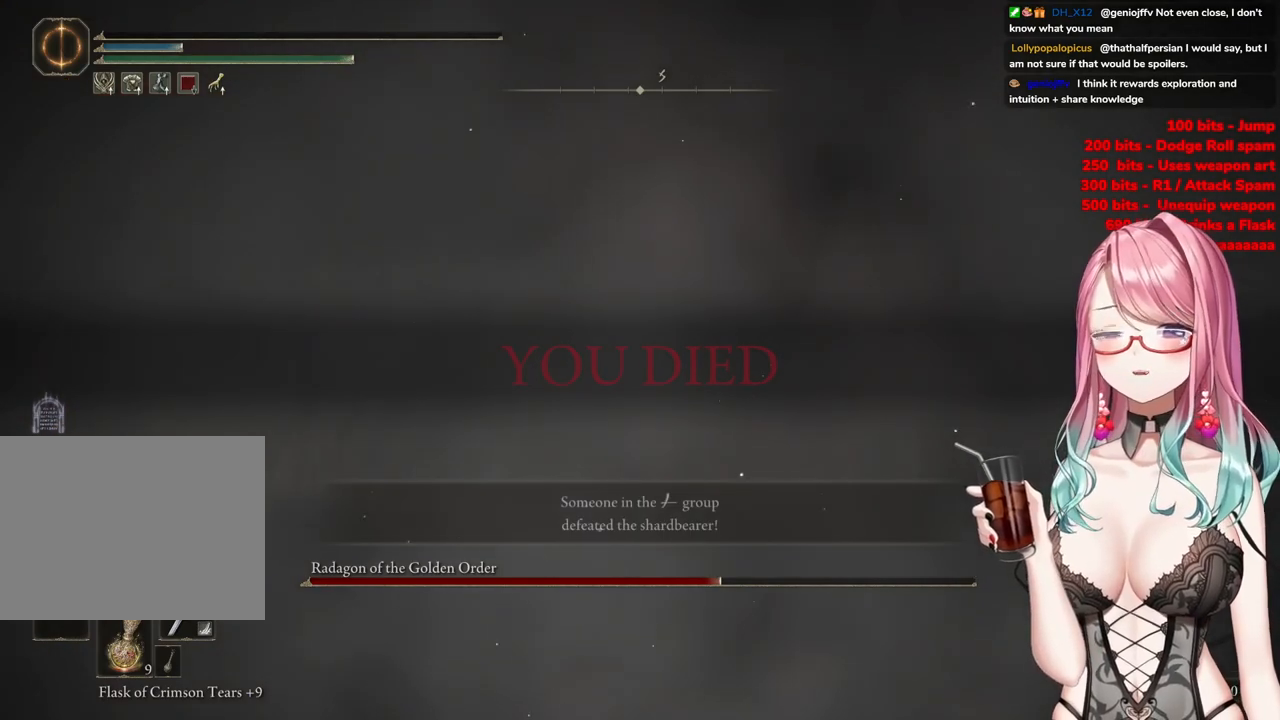
{"buttons": [], "left_stick": "center", "right_stick": "center", "events": [[434, "left_stick", "center"]]}